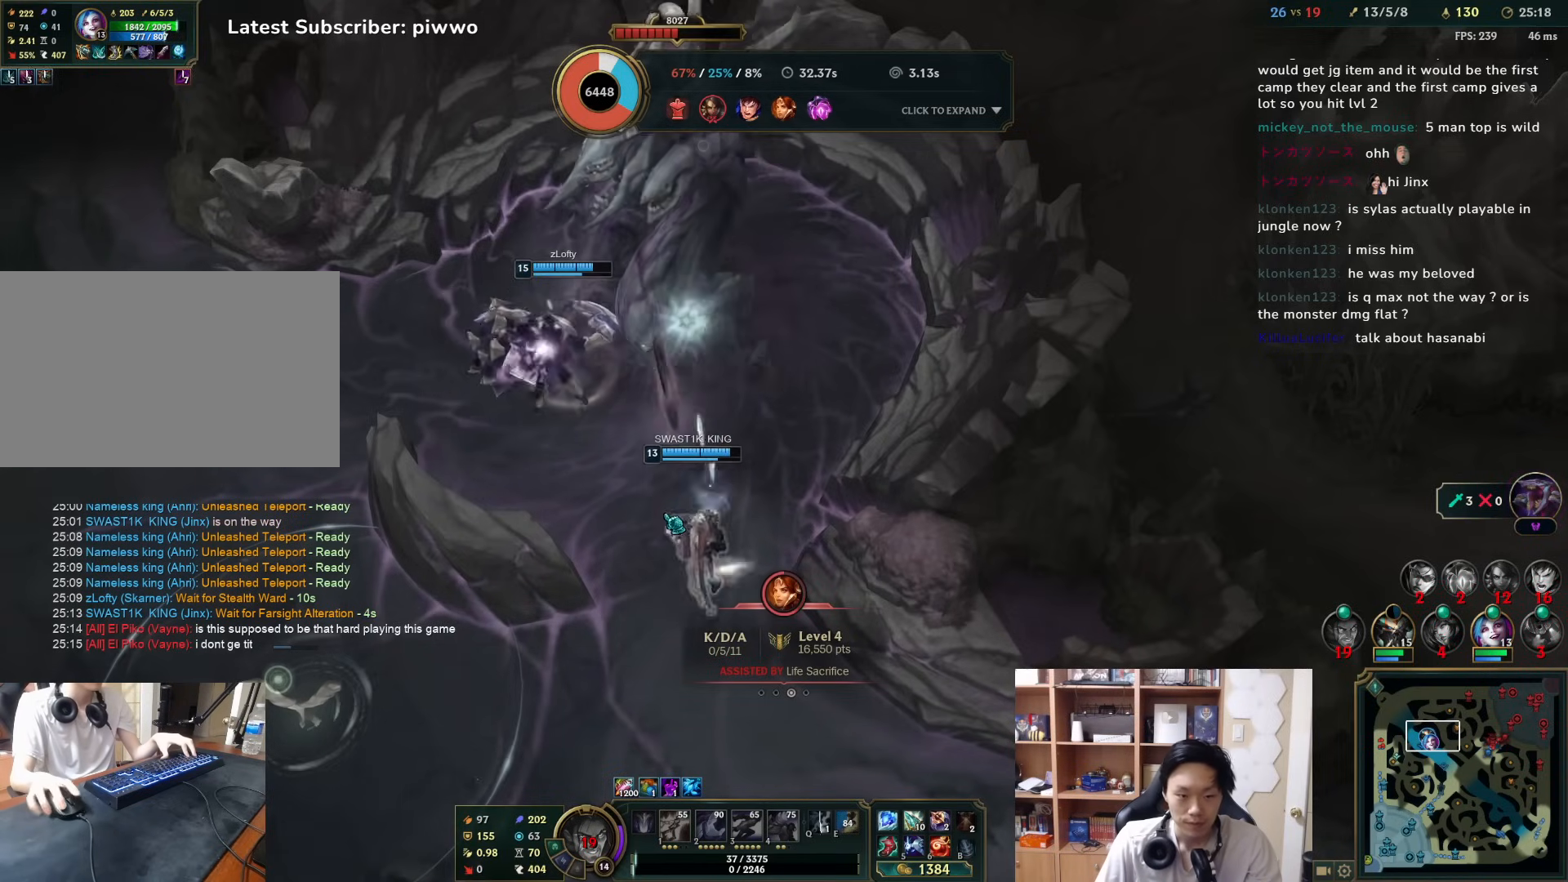
Gameplay with keyboard and mouse; each line is a JSON object with the keys and mouse buttons held at the frame after it. "events" lists presses ("down") and releases ("up") of "1", "2", "3", "4", "5", "a", "alt", "c", "ctrl", "d", "e", "f", "q", "r", "s", "shift", "space", "tab", "v", "w", "x", "z", "mouse_left", "mouse_middle", "mouse_right", "mouse_wheel_up" and "mouse_wheel_down" between this image and that frame as [ms after this image, input, new state], when the widget could be followed in between. "mouse_left", "mouse_middle", "mouse_right", "mouse_wheel_up", "mouse_wheel_down" = the "left", "middle", "right", "wheel_up", "wheel_down" buttons of the "mouse" list. No other keys are recorded. Mouse movement is not recorded.
{"keys": [], "mouse": [], "events": [[250, "w", "down"], [317, "w", "up"]]}
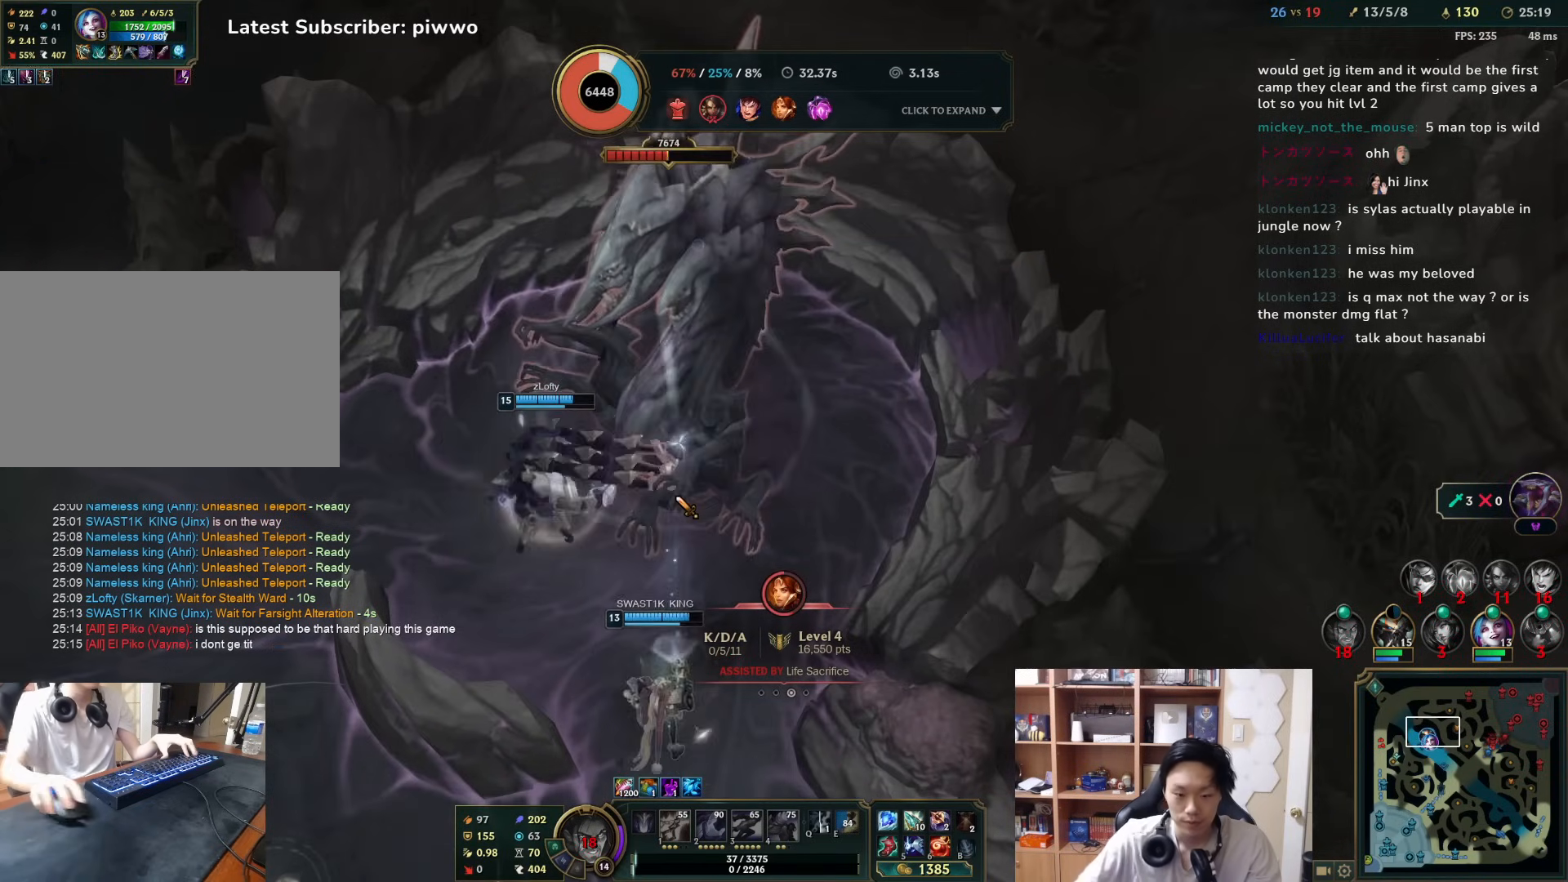
{"keys": [], "mouse": [], "events": []}
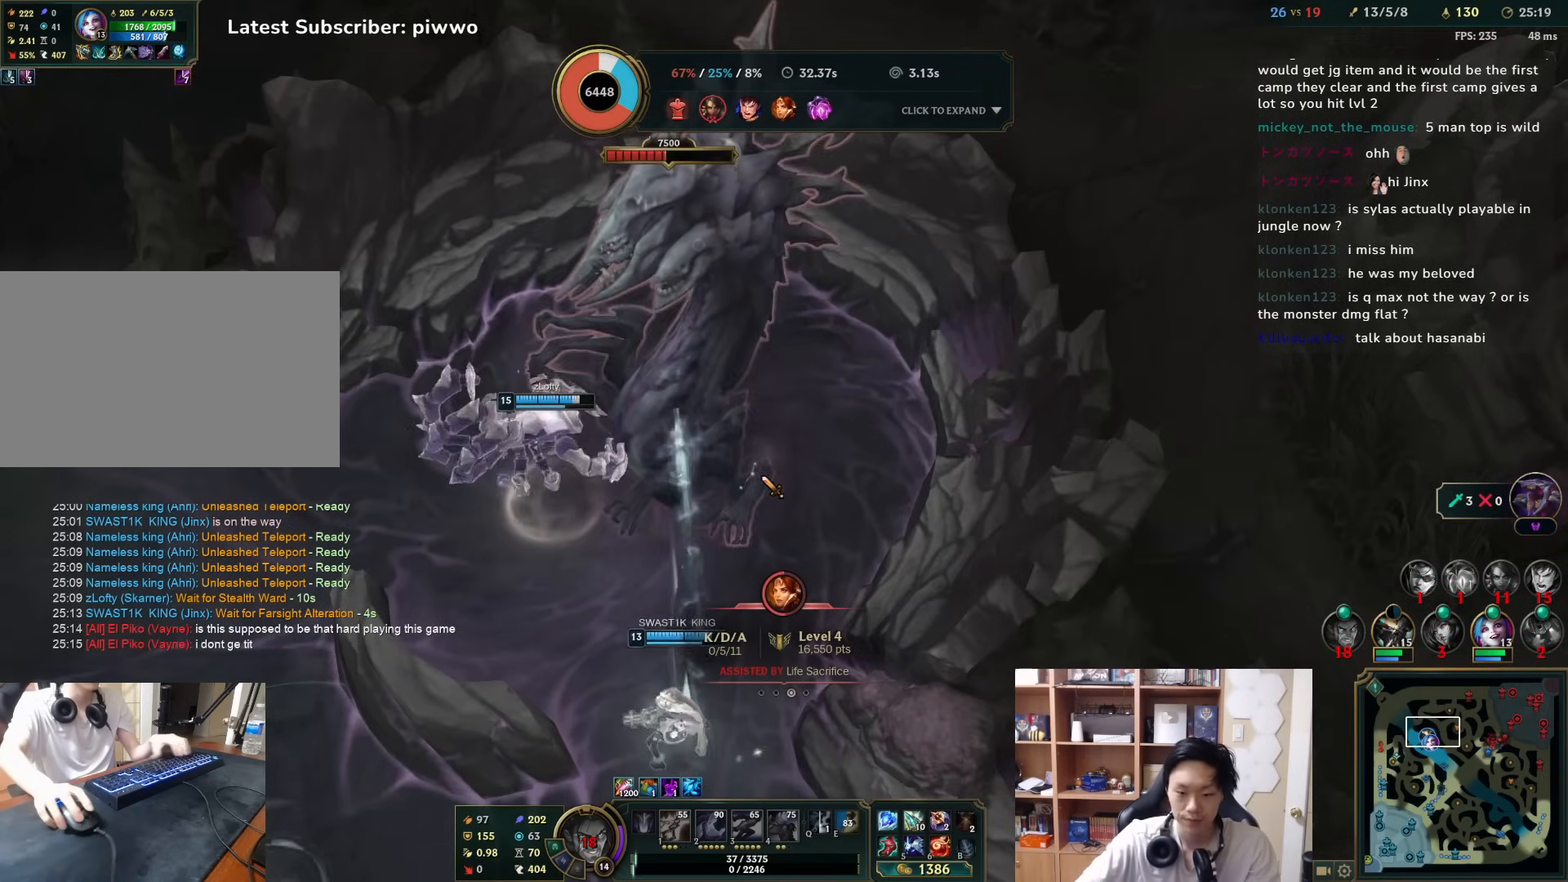
{"keys": [], "mouse": [], "events": []}
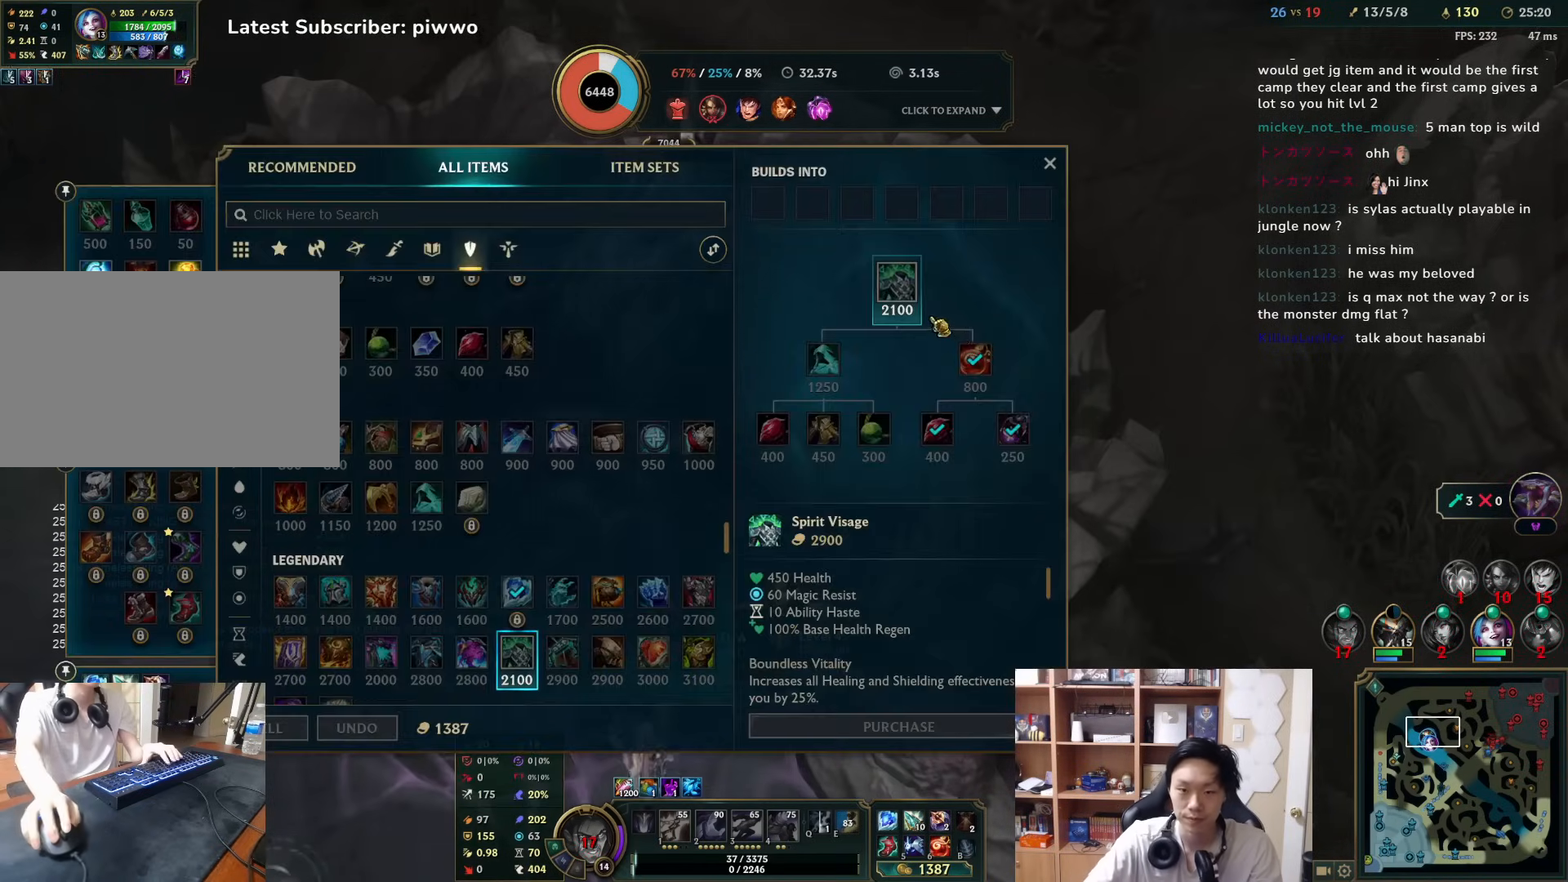
{"keys": [], "mouse": [], "events": []}
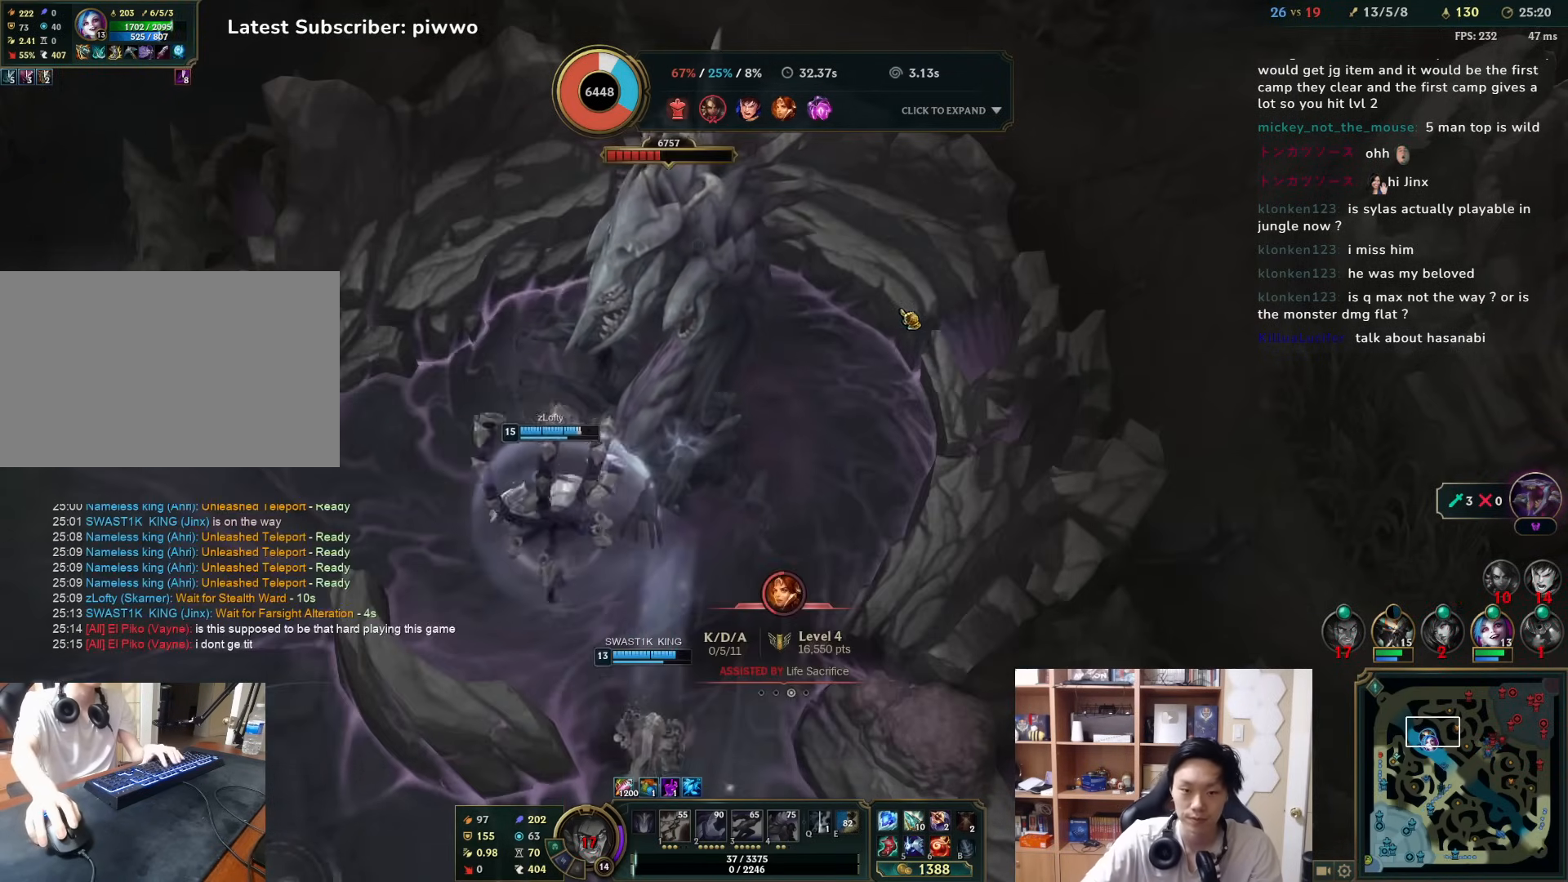
{"keys": [], "mouse": [], "events": []}
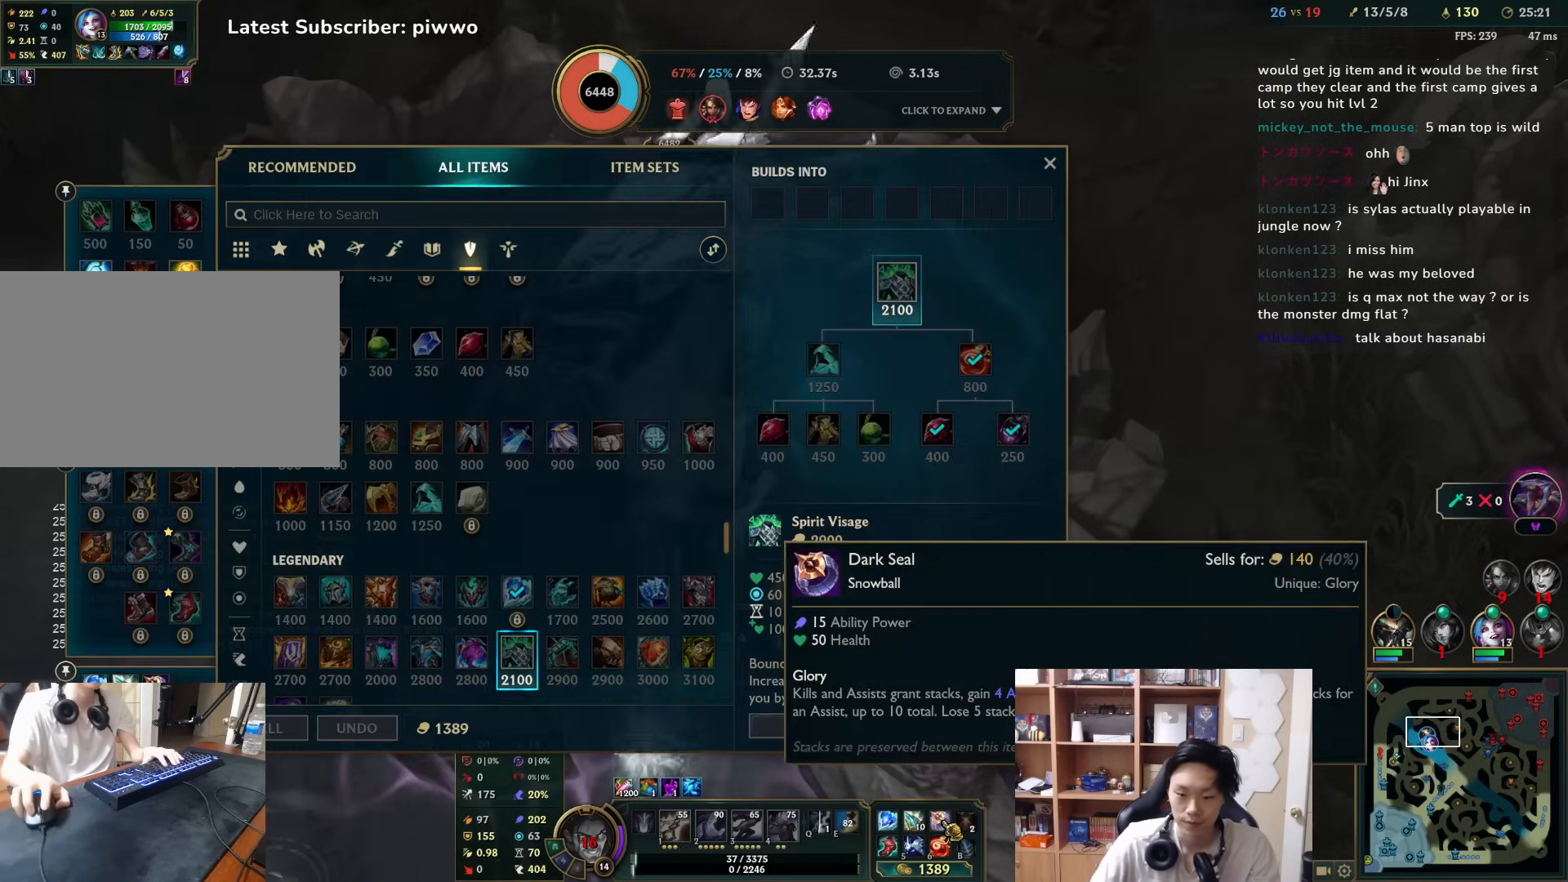
{"keys": [], "mouse": [], "events": [[67, "mouse_right", "down"], [133, "mouse_right", "up"]]}
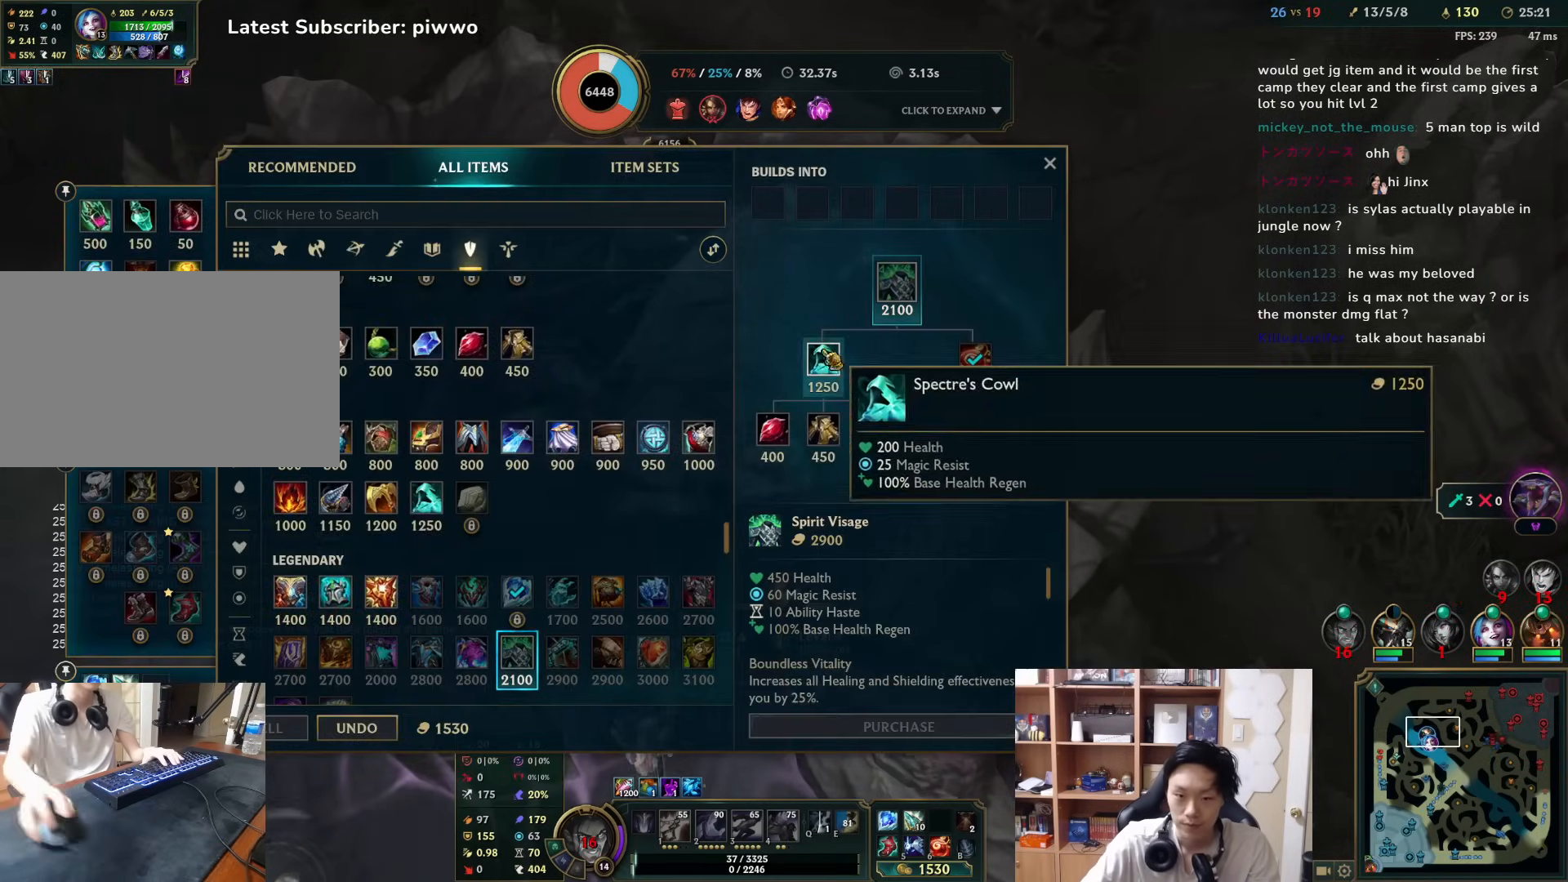
{"keys": [], "mouse": [], "events": [[83, "mouse_right", "down"], [150, "mouse_right", "up"]]}
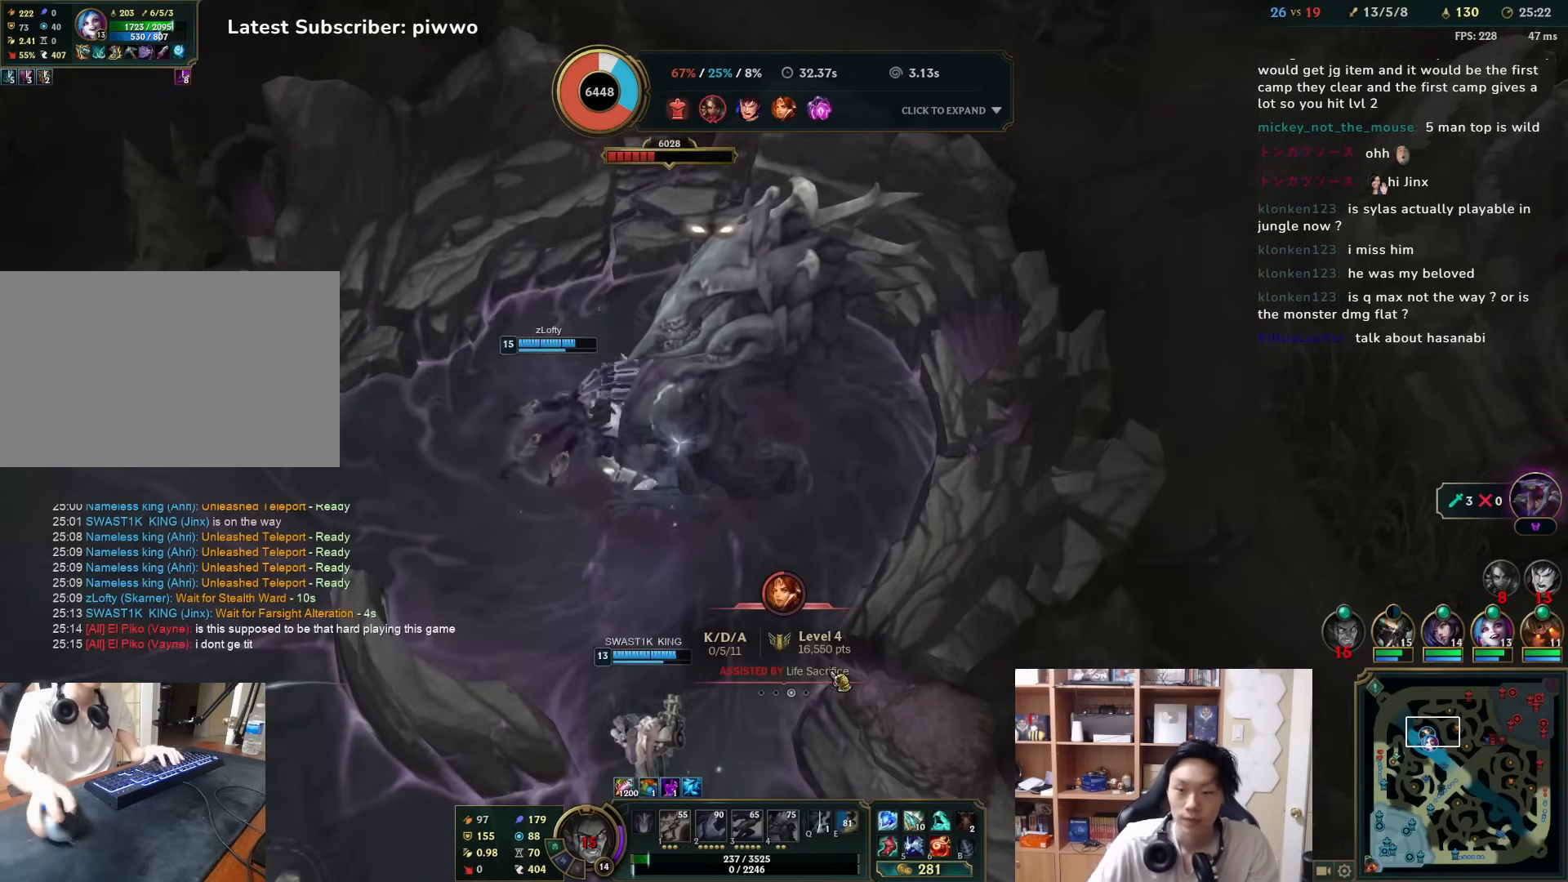
{"keys": [], "mouse": [], "events": []}
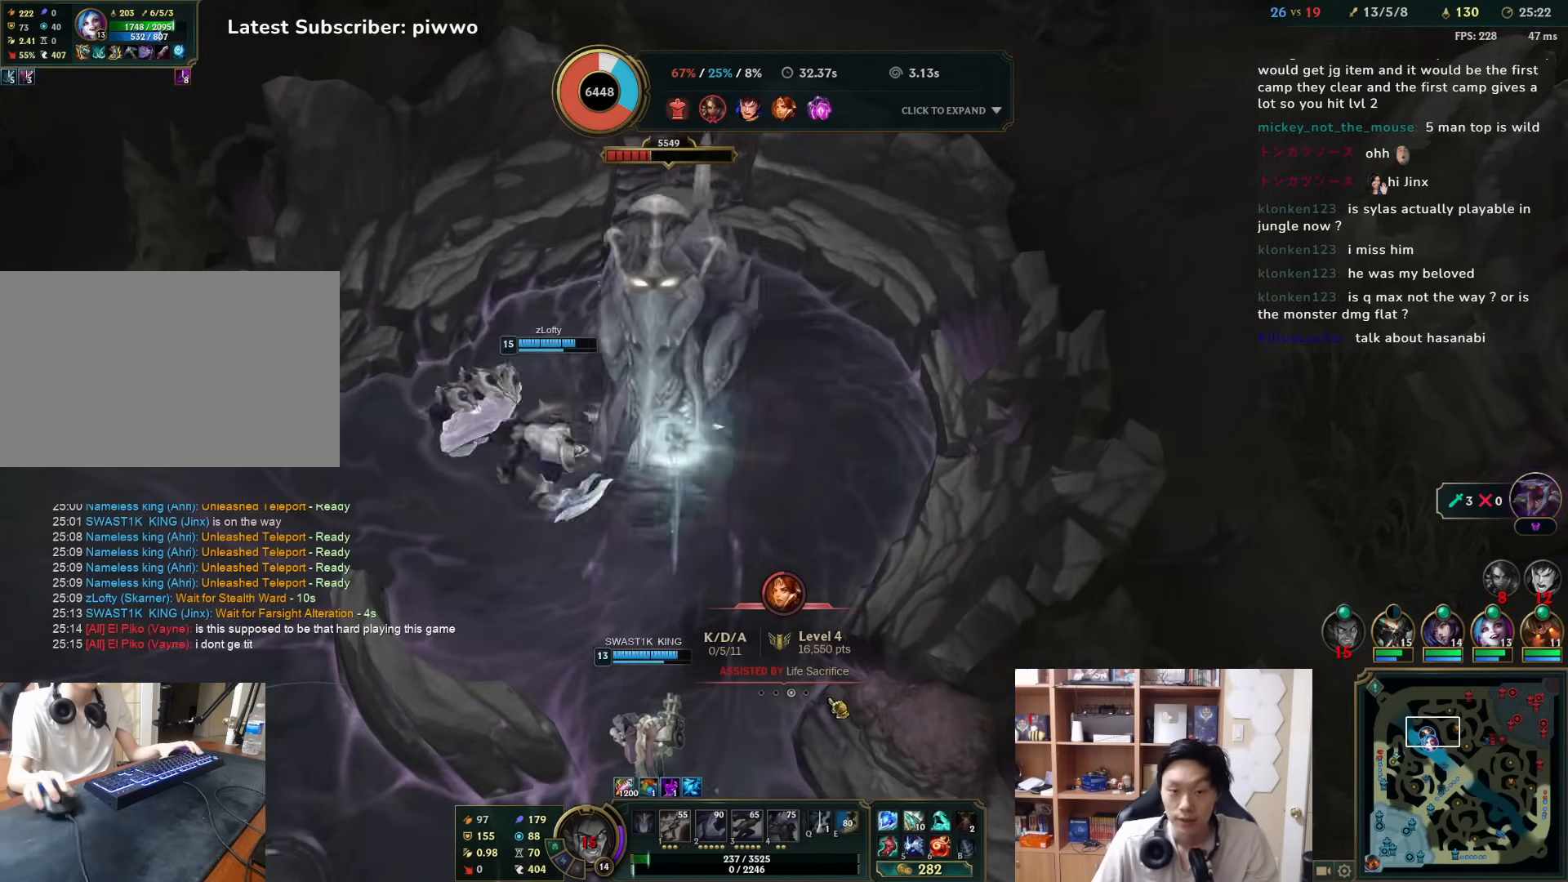
{"keys": [], "mouse": [], "events": []}
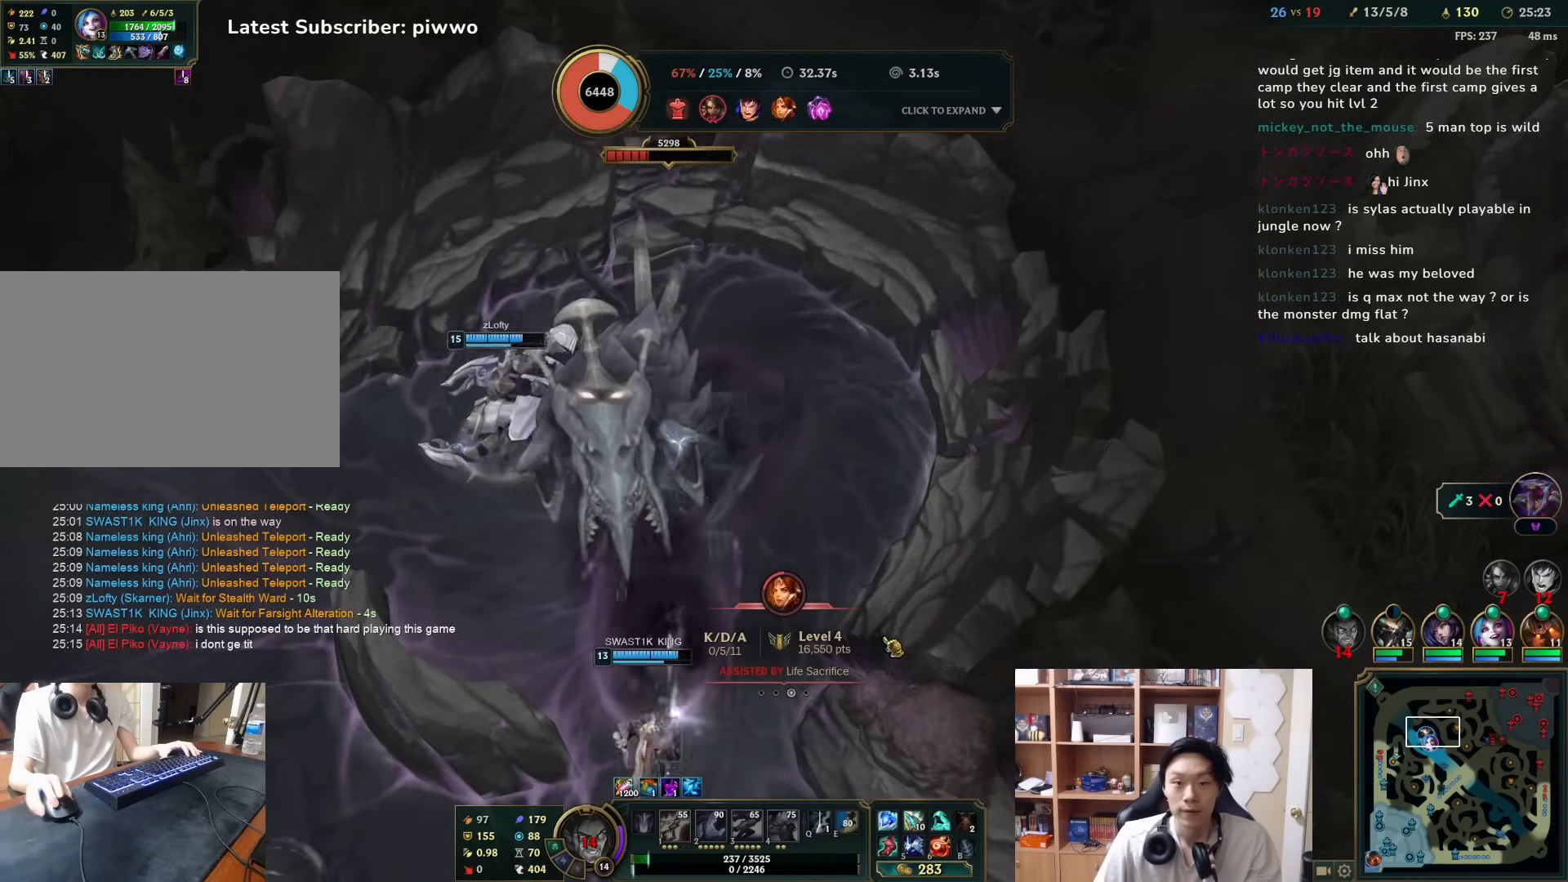
{"keys": [], "mouse": [], "events": []}
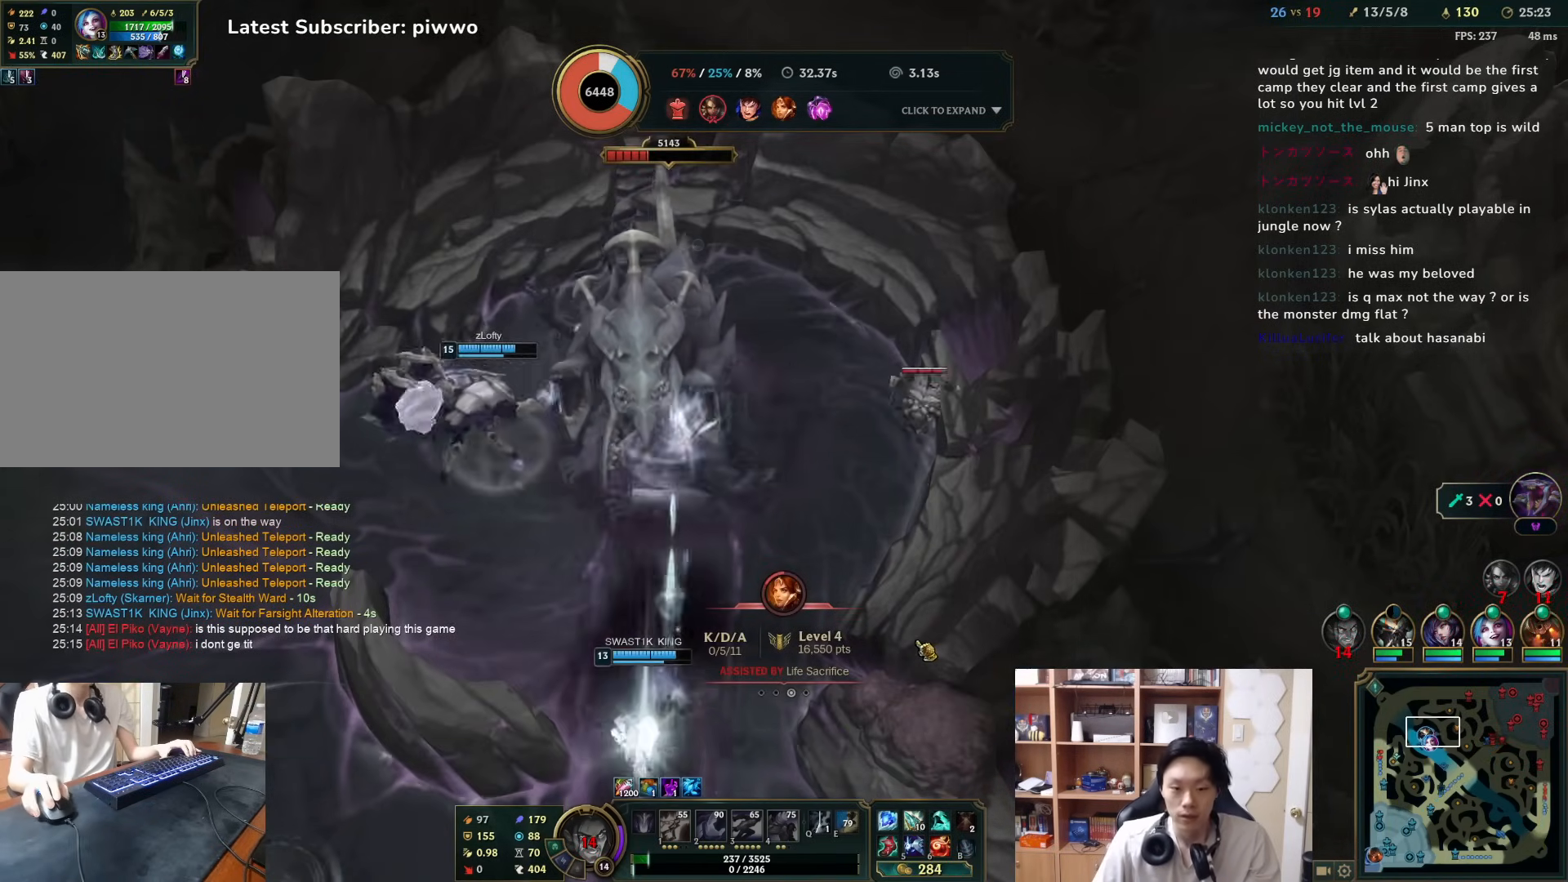
{"keys": [], "mouse": [], "events": [[17, "s", "down"], [83, "s", "up"]]}
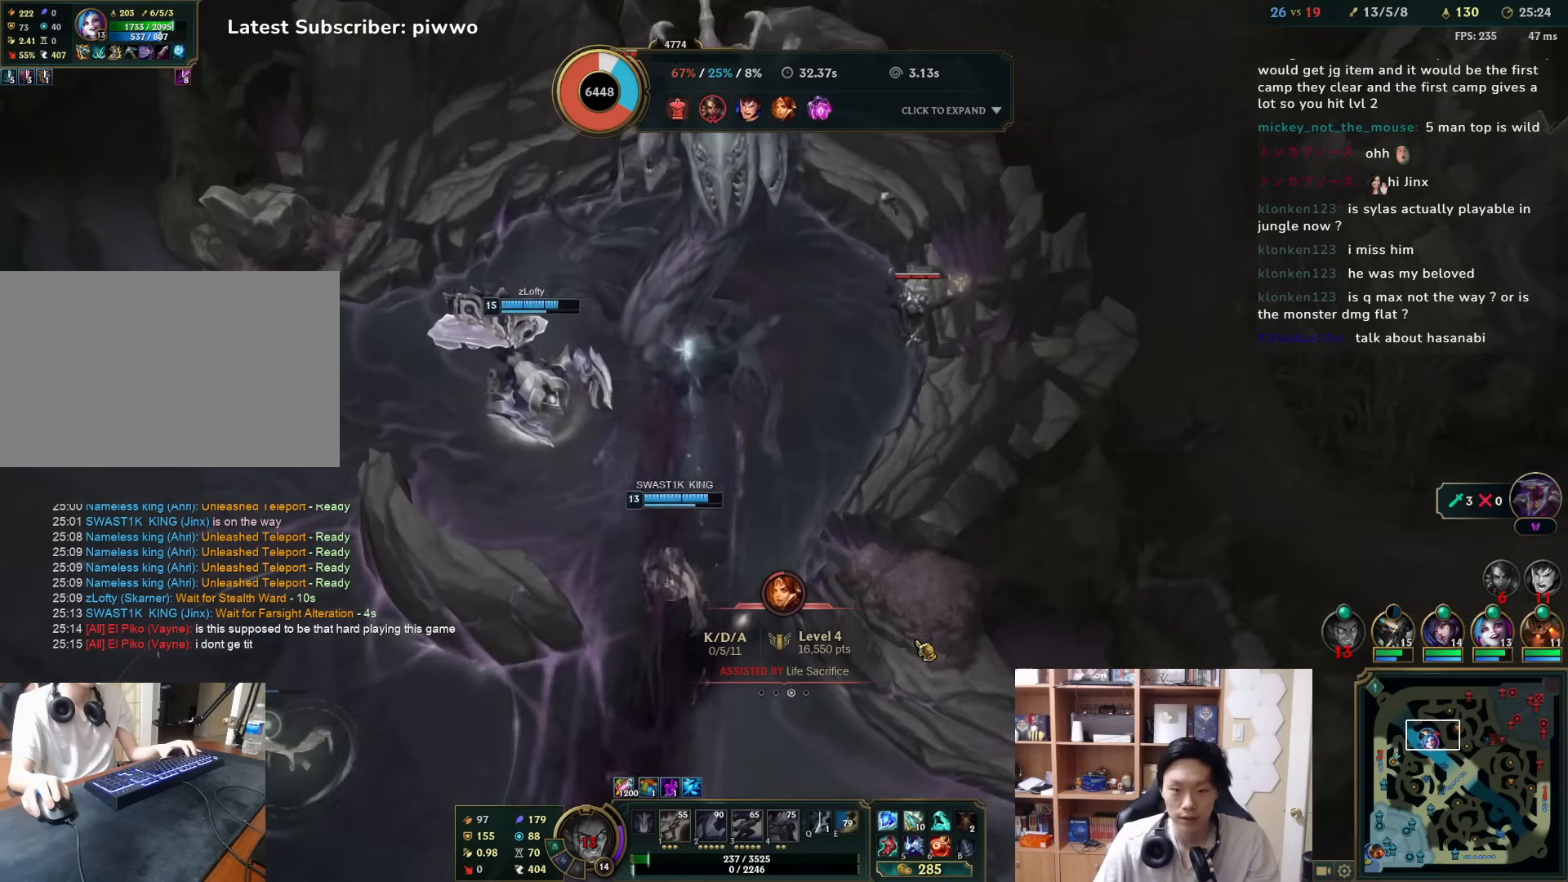
{"keys": [], "mouse": [], "events": []}
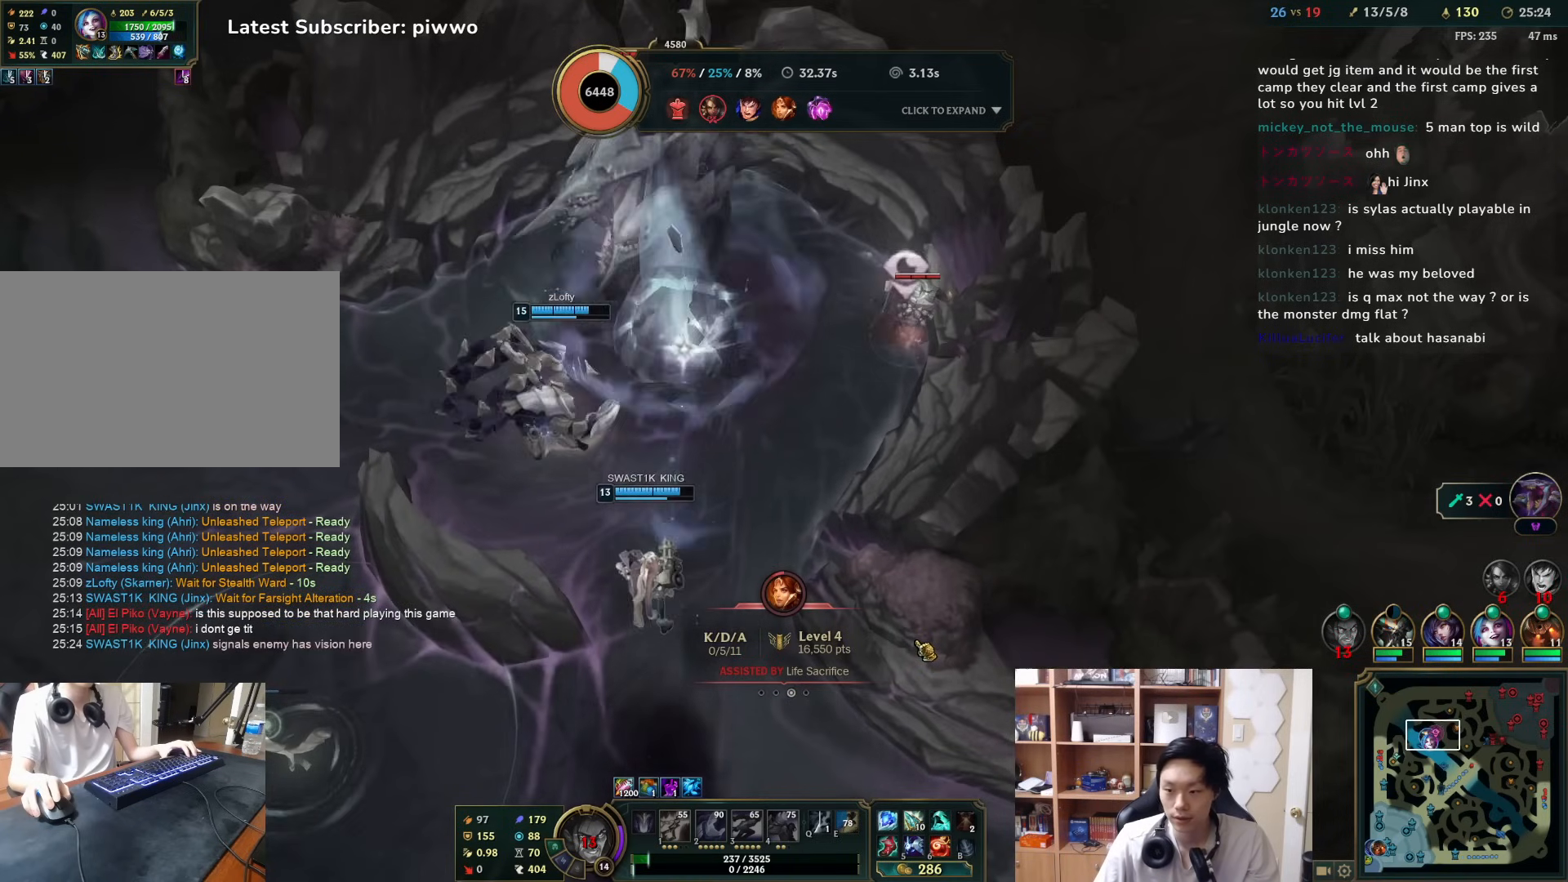
{"keys": [], "mouse": [], "events": [[300, "w", "down"], [367, "w", "up"]]}
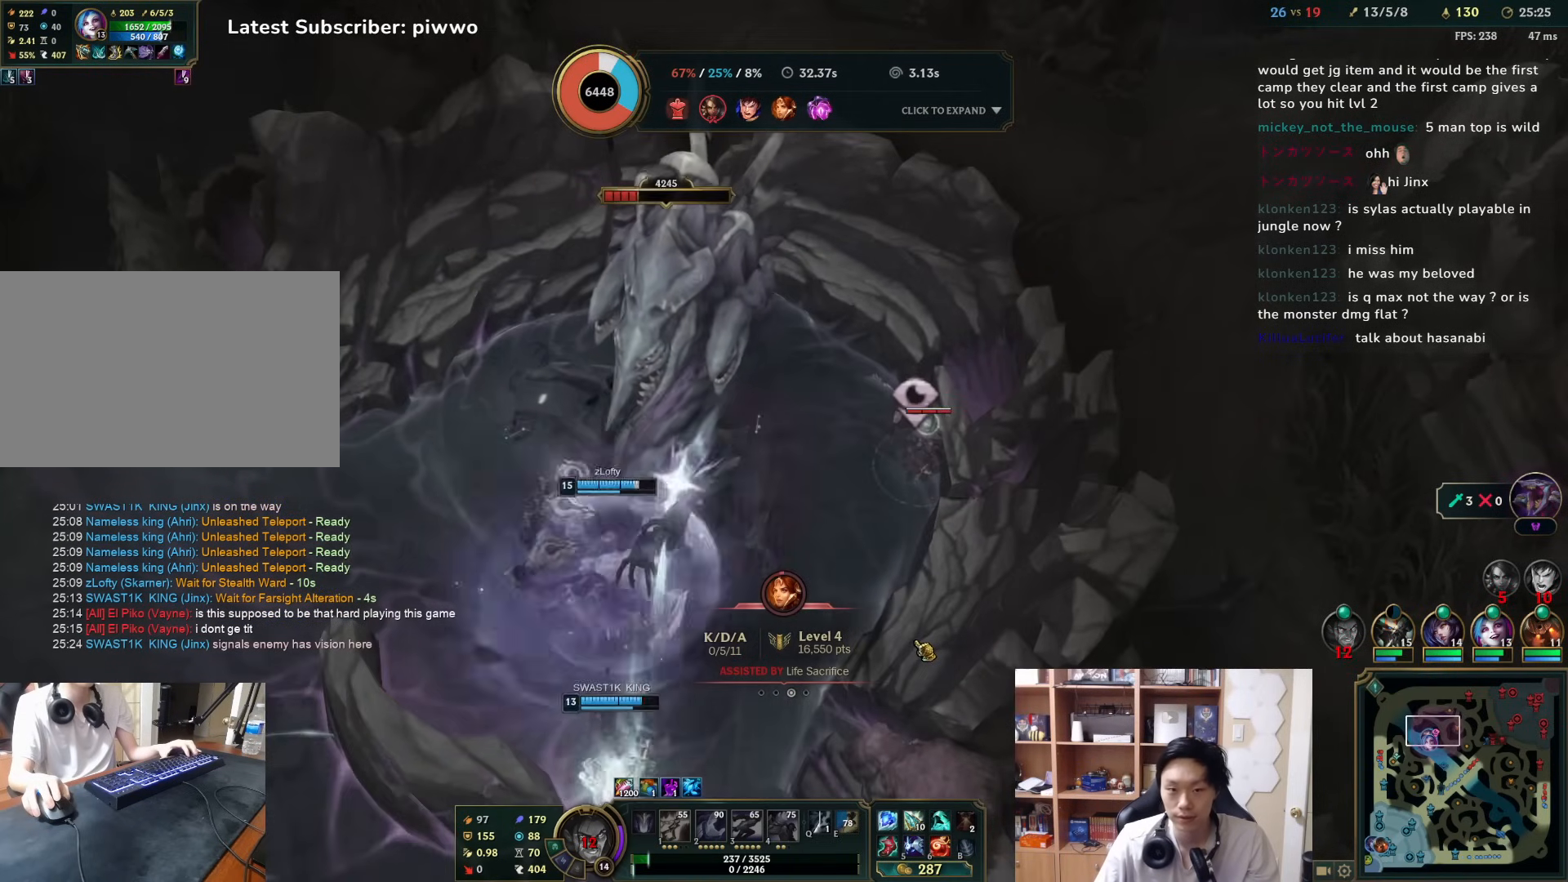
{"keys": [], "mouse": [], "events": []}
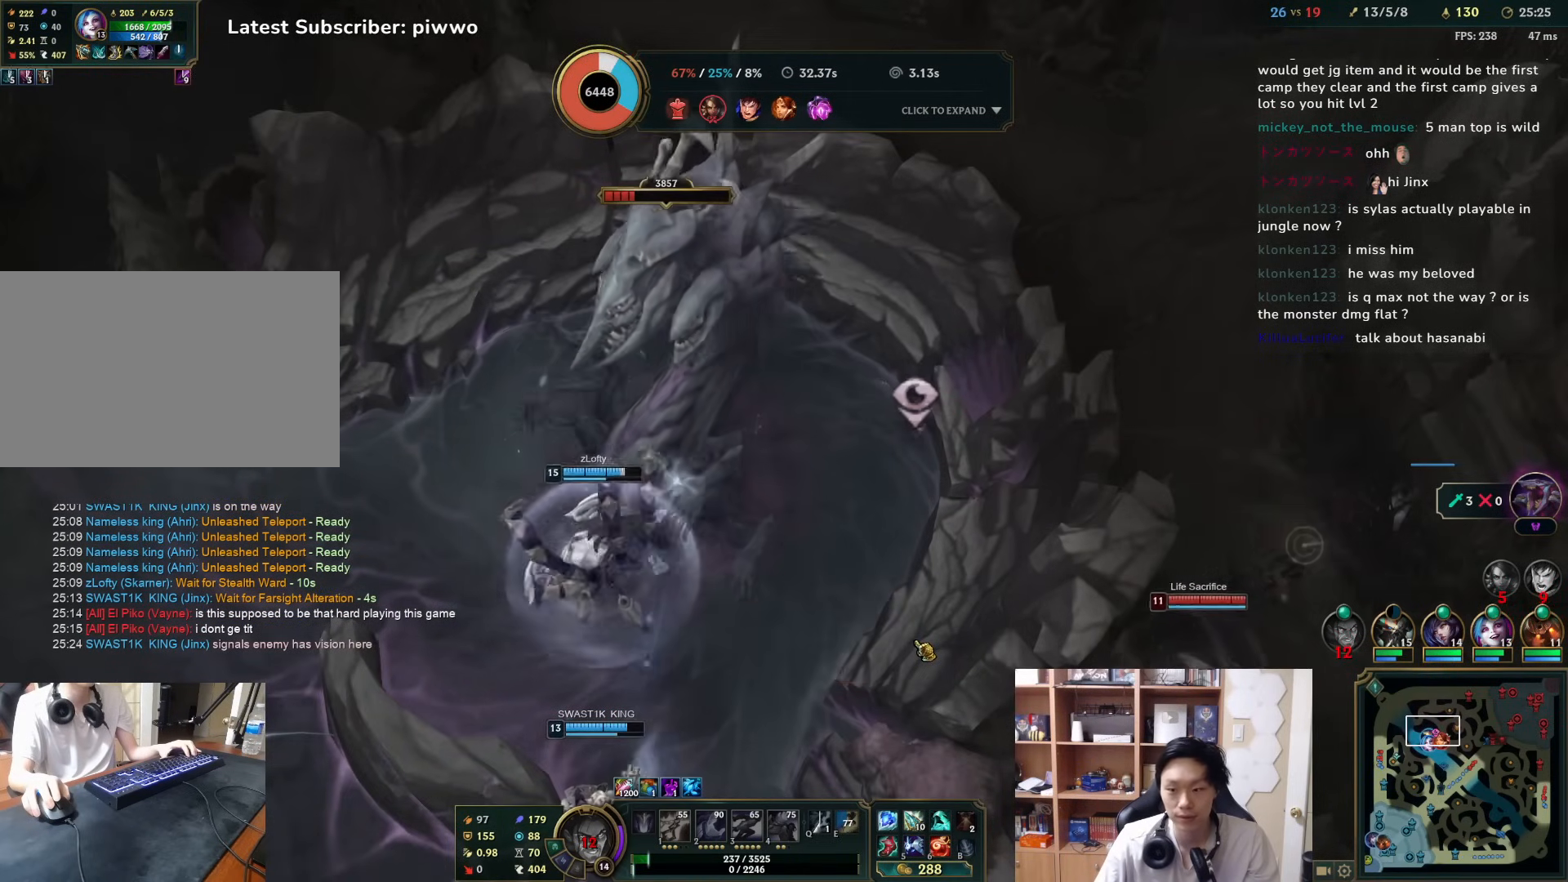
{"keys": ["tab"], "mouse": [], "events": [[283, "tab", "down"]]}
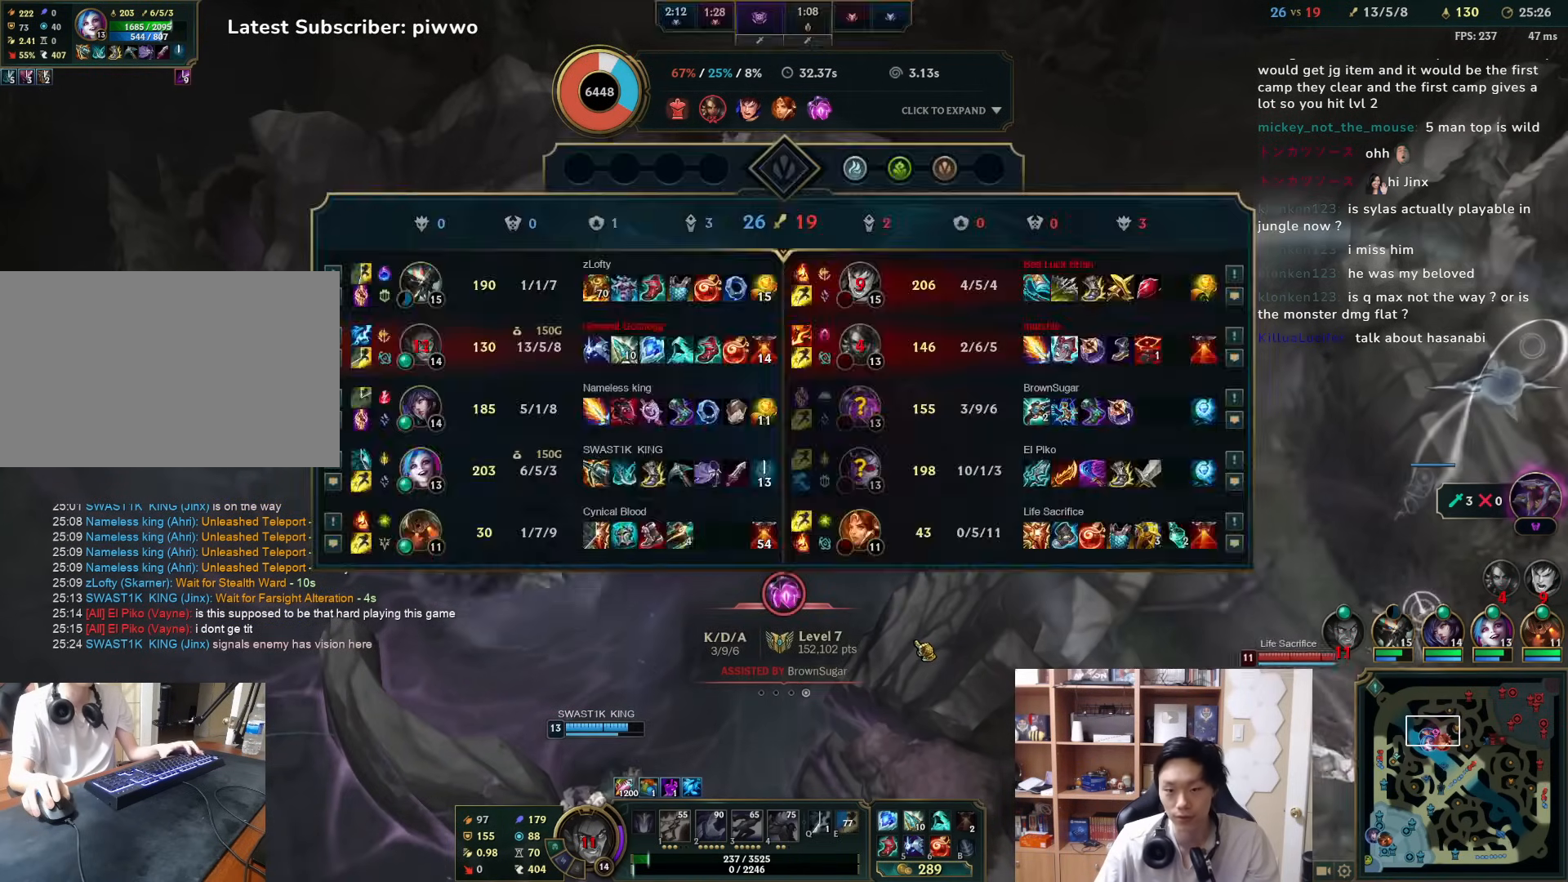
{"keys": [], "mouse": [], "events": [[17, "tab", "up"], [150, "s", "down"], [183, "d", "down"], [283, "d", "up"], [283, "s", "up"]]}